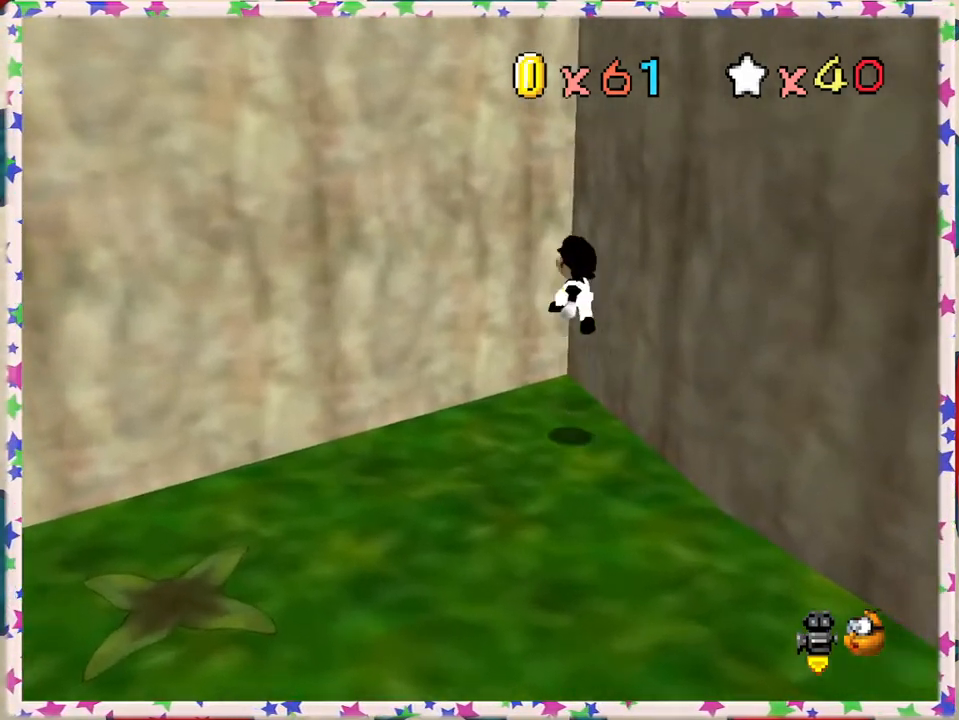
Gameplay with a controller (Nintendo layout); each line is a JSON object with the inputs held at the frame after it. "events" lists button and stick changes between this image and that frame as [ms after this image, input, new state], when the widget could be followed in between. Not read: L3 R3.
{"buttons": ["A"], "left_stick": "up-right", "events": [[167, "A", "up"], [267, "A", "down"], [383, "left_stick", "up-right"]]}
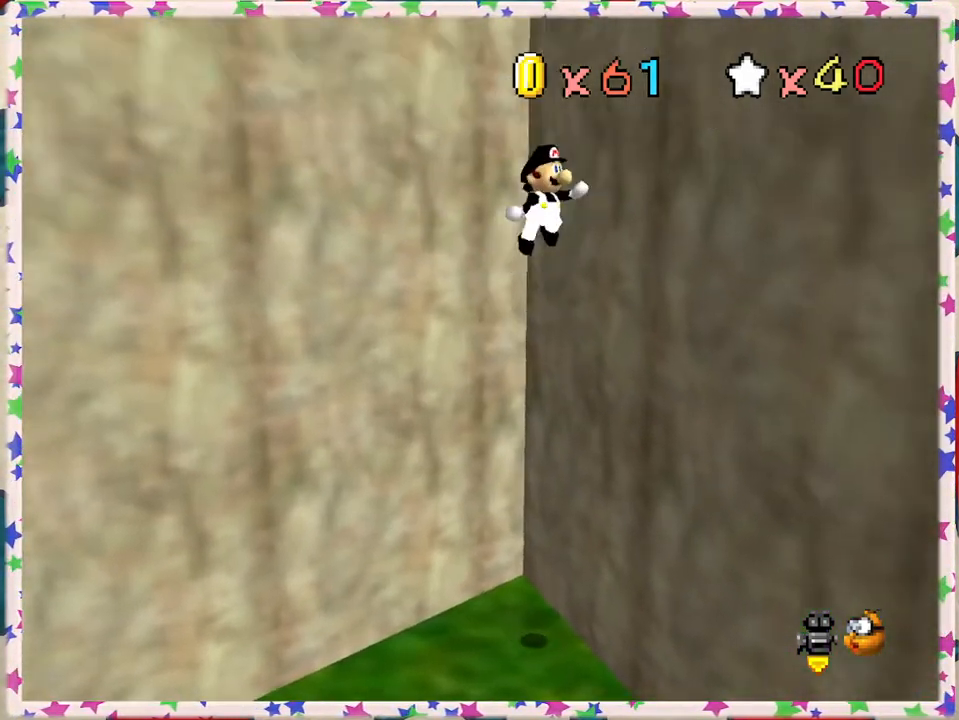
{"buttons": [], "left_stick": "left", "events": [[167, "left_stick", "down-right"], [317, "A", "up"], [317, "left_stick", "down-left"], [383, "left_stick", "left"]]}
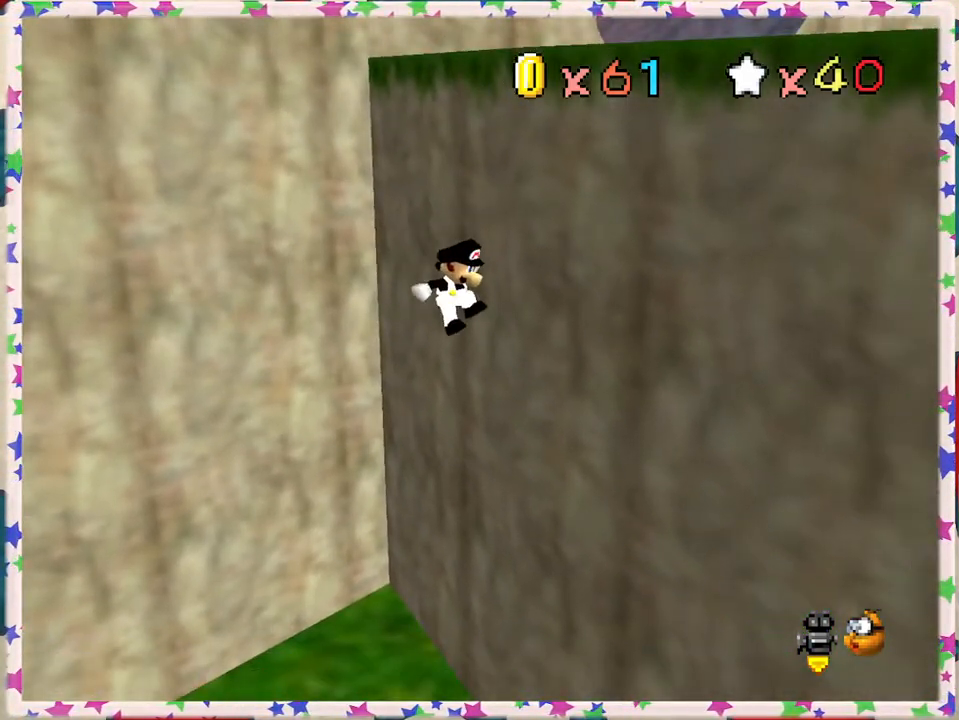
{"buttons": ["C_RIGHT"], "left_stick": "down", "events": [[150, "left_stick", "down"], [483, "C_RIGHT", "down"]]}
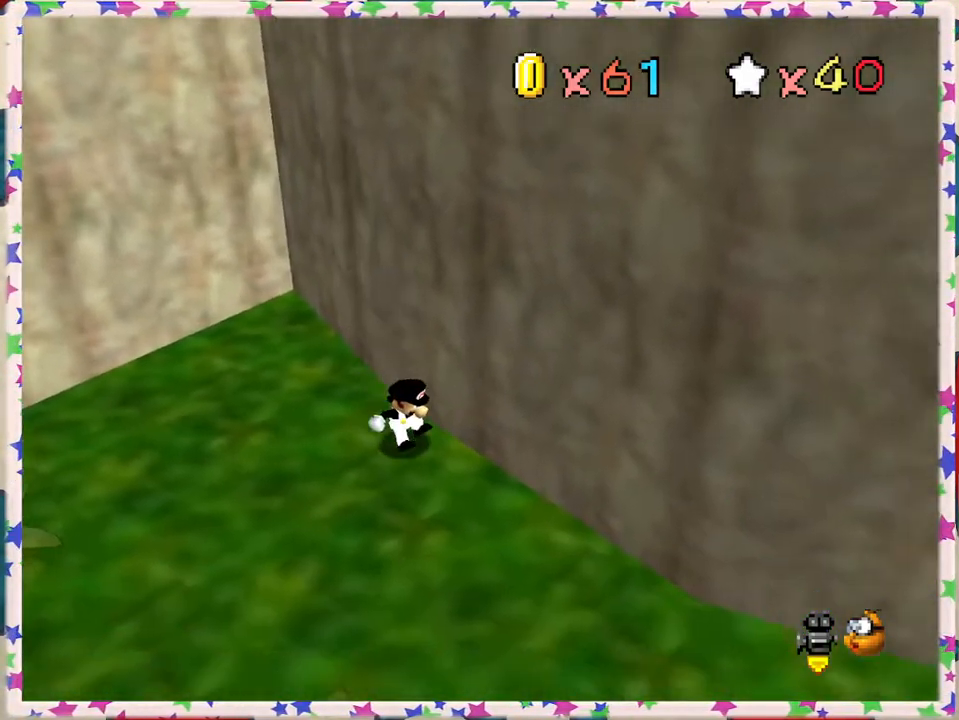
{"buttons": [], "left_stick": "down", "events": [[67, "C_RIGHT", "up"]]}
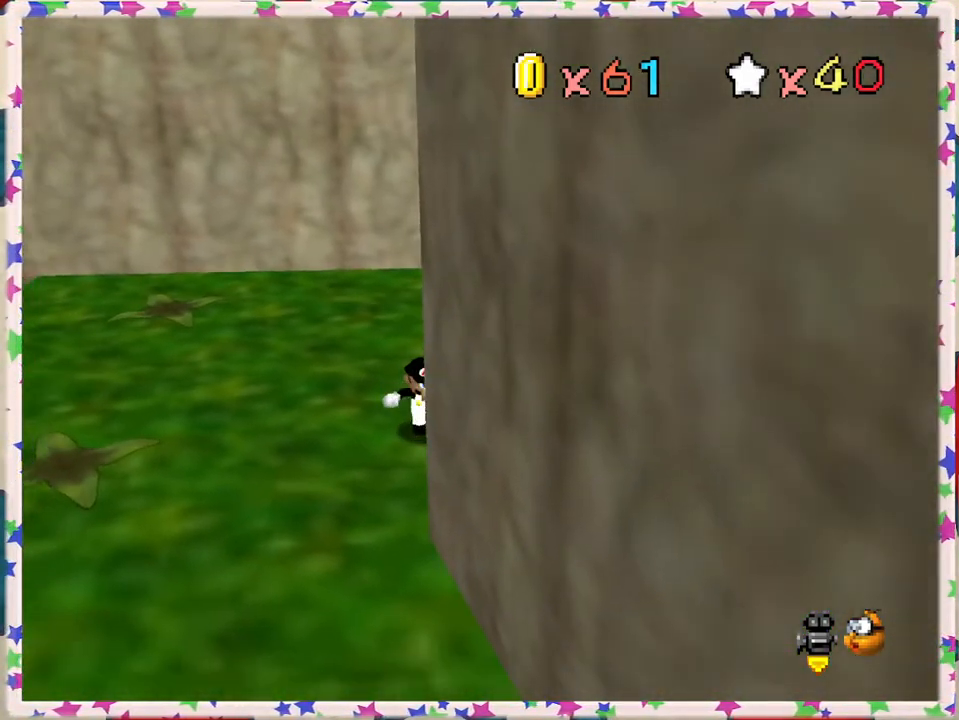
{"buttons": [], "left_stick": "down", "events": [[17, "C_LEFT", "down"], [67, "C_LEFT", "up"], [267, "left_stick", "down-left"], [417, "C_RIGHT", "down"], [450, "left_stick", "down"], [483, "C_RIGHT", "up"]]}
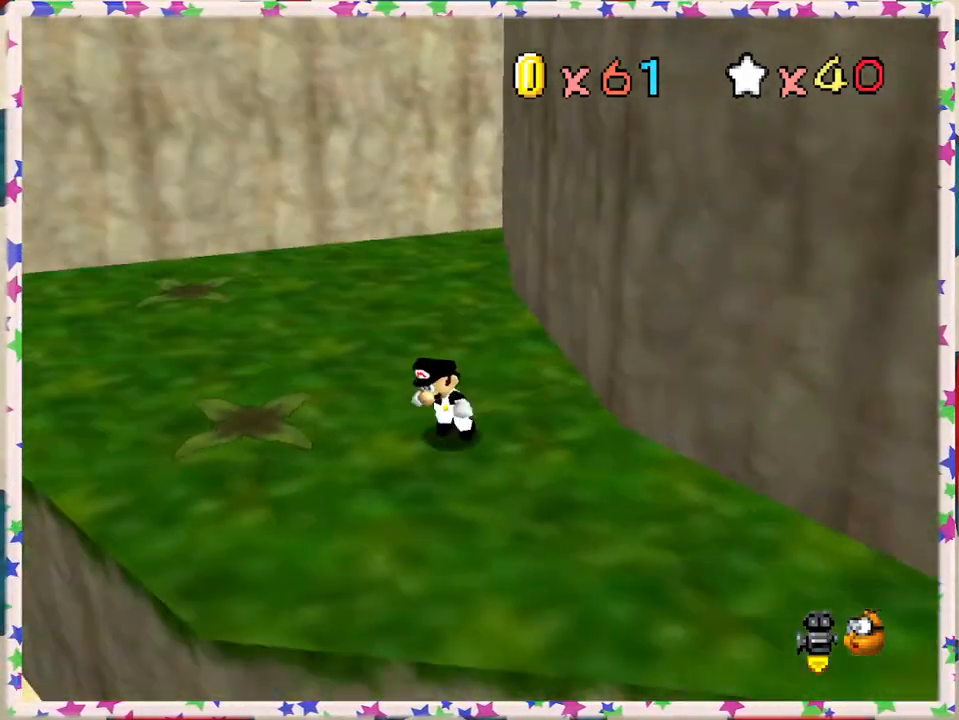
{"buttons": [], "left_stick": "up-right", "events": [[167, "left_stick", "center"], [400, "left_stick", "right"], [500, "left_stick", "up-right"]]}
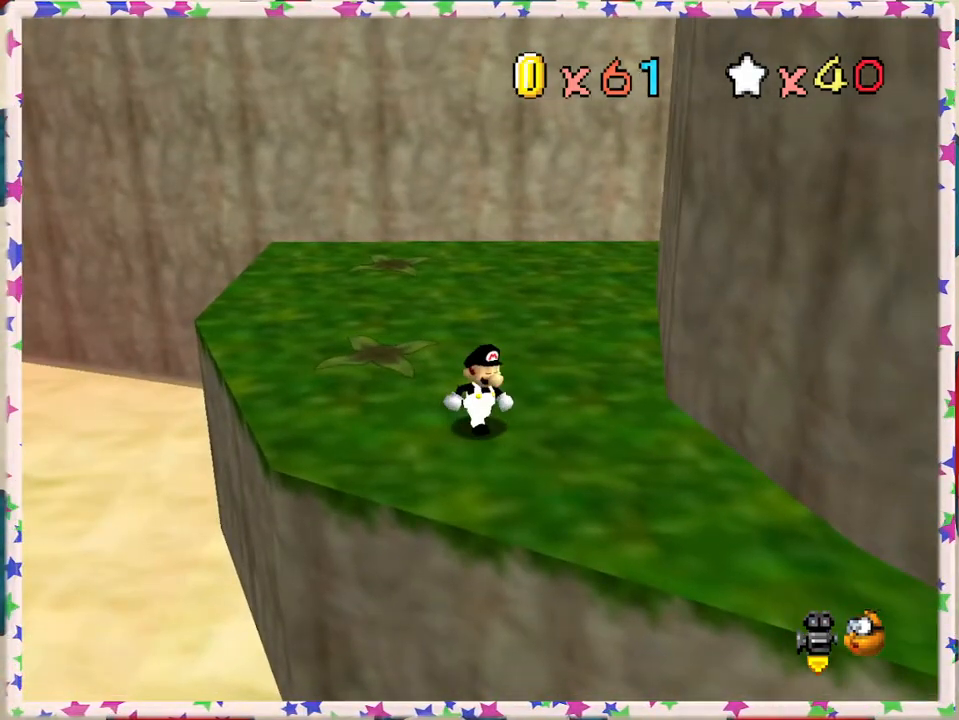
{"buttons": [], "left_stick": "up", "events": [[117, "left_stick", "up"], [433, "A", "down"], [500, "A", "up"]]}
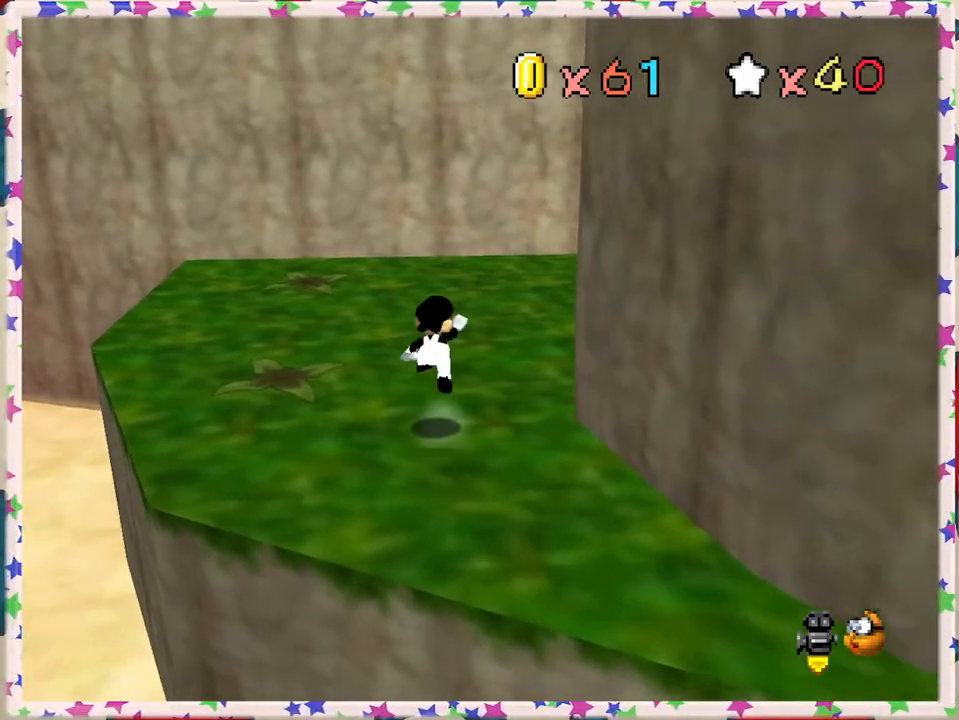
{"buttons": ["A"], "left_stick": "up-right", "events": [[250, "left_stick", "up-right"], [433, "A", "down"]]}
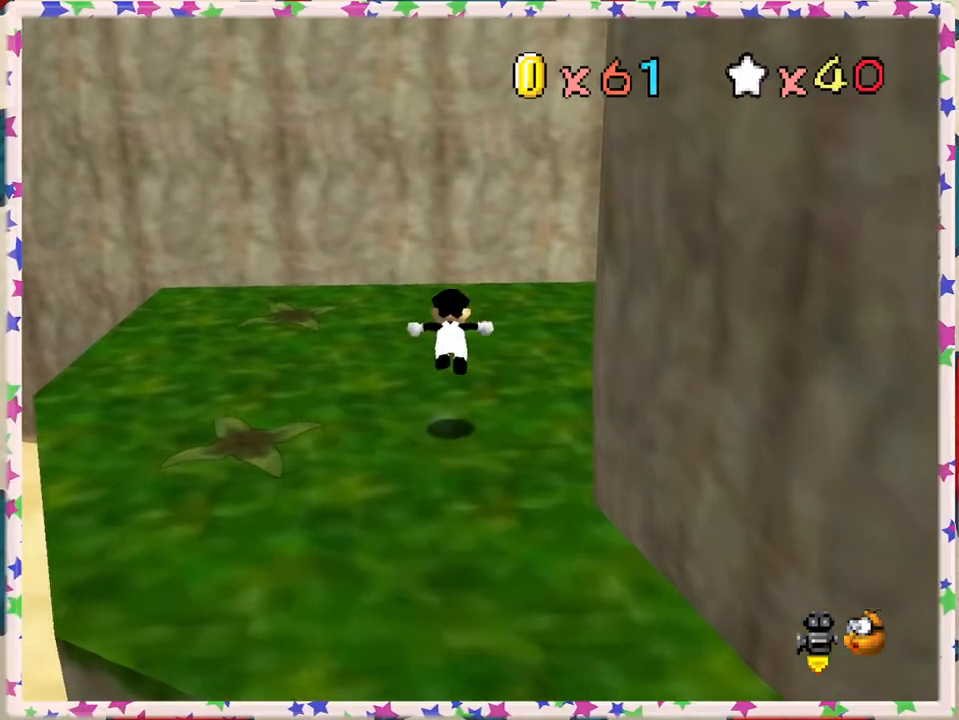
{"buttons": [], "left_stick": "up-right", "events": [[117, "A", "up"]]}
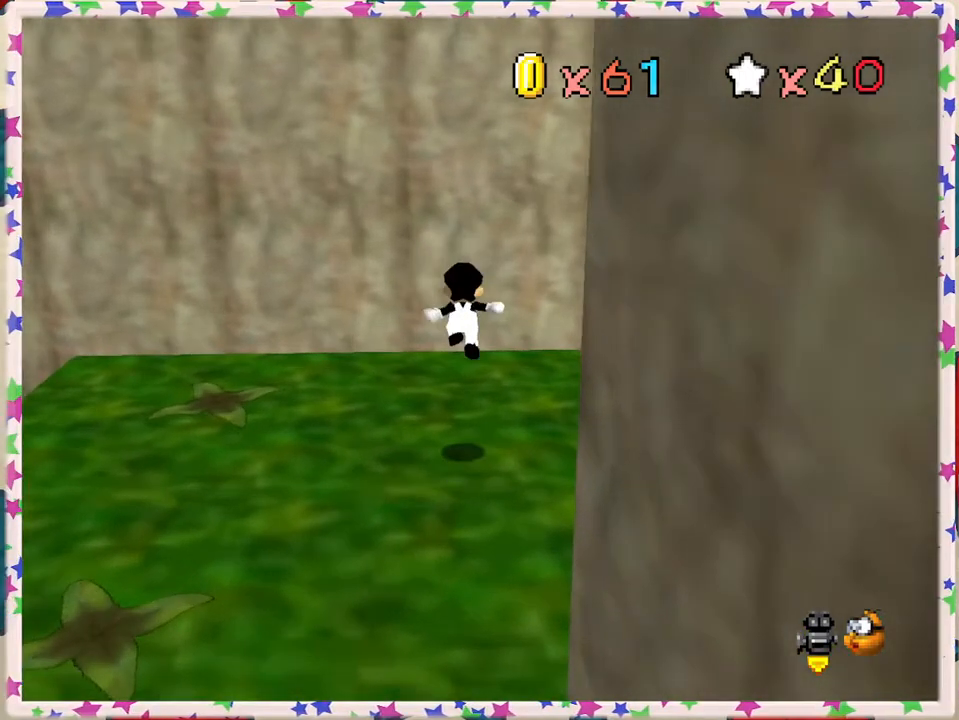
{"buttons": ["A"], "left_stick": "up-right", "events": [[233, "A", "down"]]}
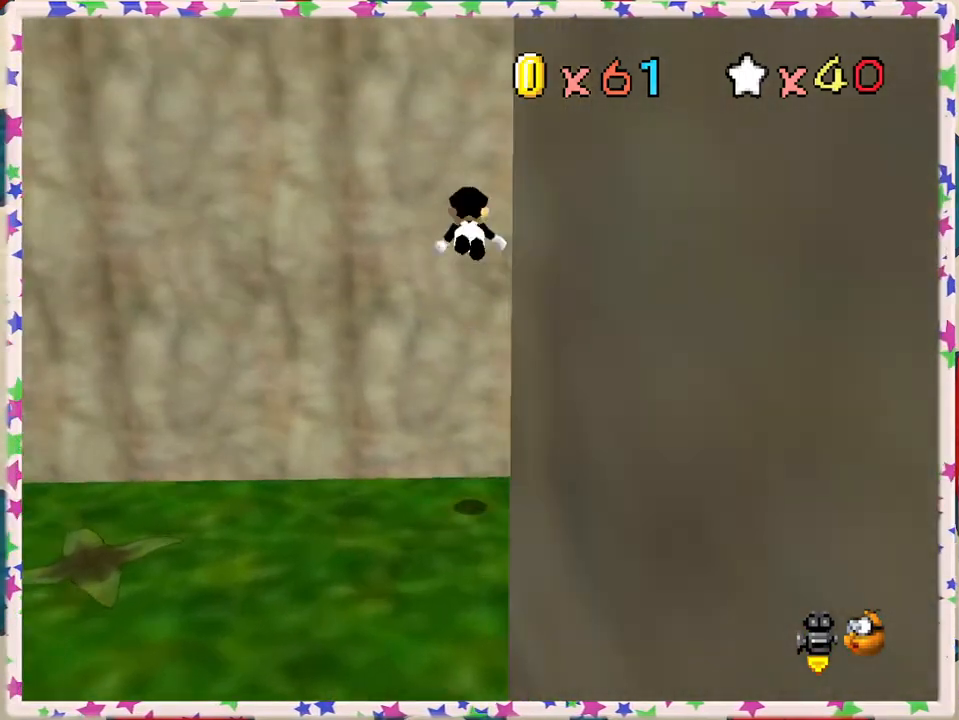
{"buttons": ["A"], "left_stick": "right", "events": [[167, "A", "up"], [267, "A", "down"], [433, "left_stick", "right"]]}
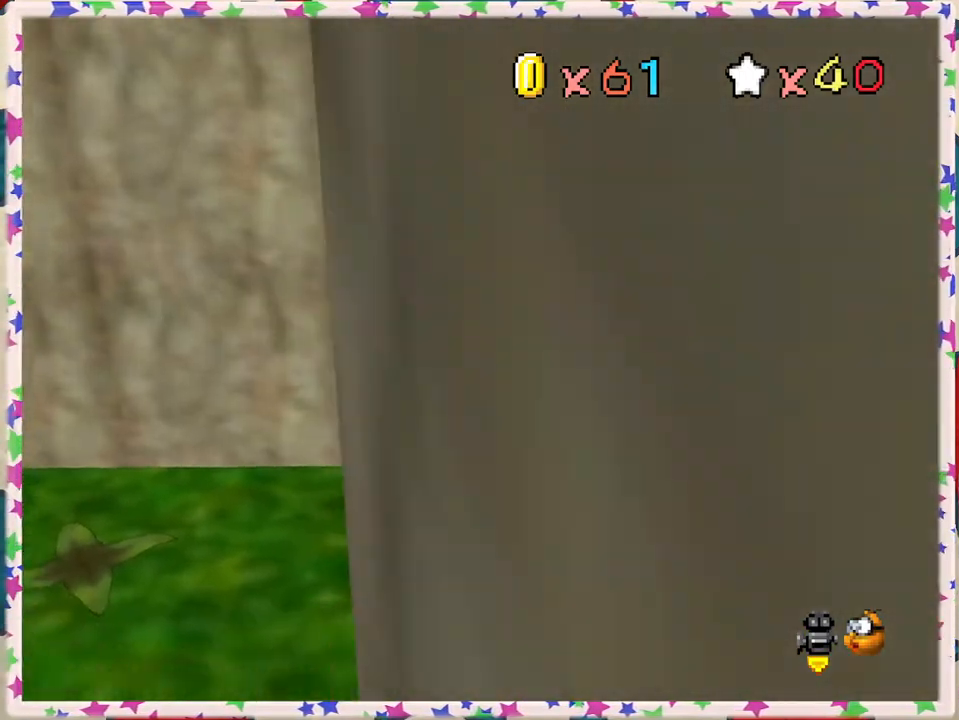
{"buttons": [], "left_stick": "down", "events": [[217, "A", "up"], [250, "left_stick", "center"], [317, "C_LEFT", "down"], [400, "C_LEFT", "up"], [467, "left_stick", "down"]]}
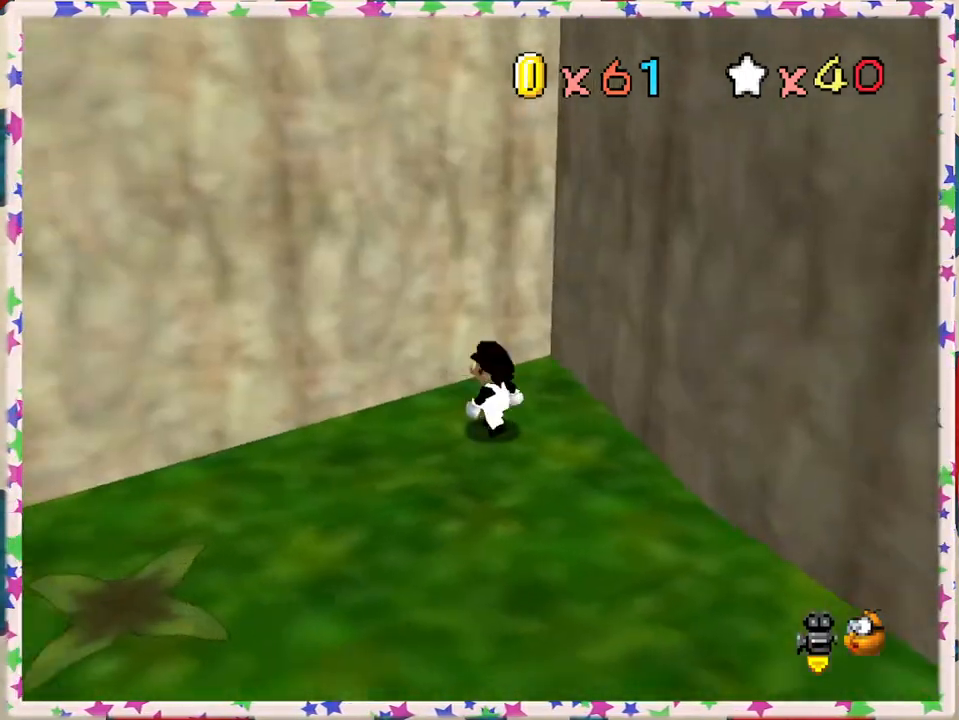
{"buttons": [], "left_stick": "down", "events": [[100, "C_RIGHT", "down"], [183, "C_RIGHT", "up"]]}
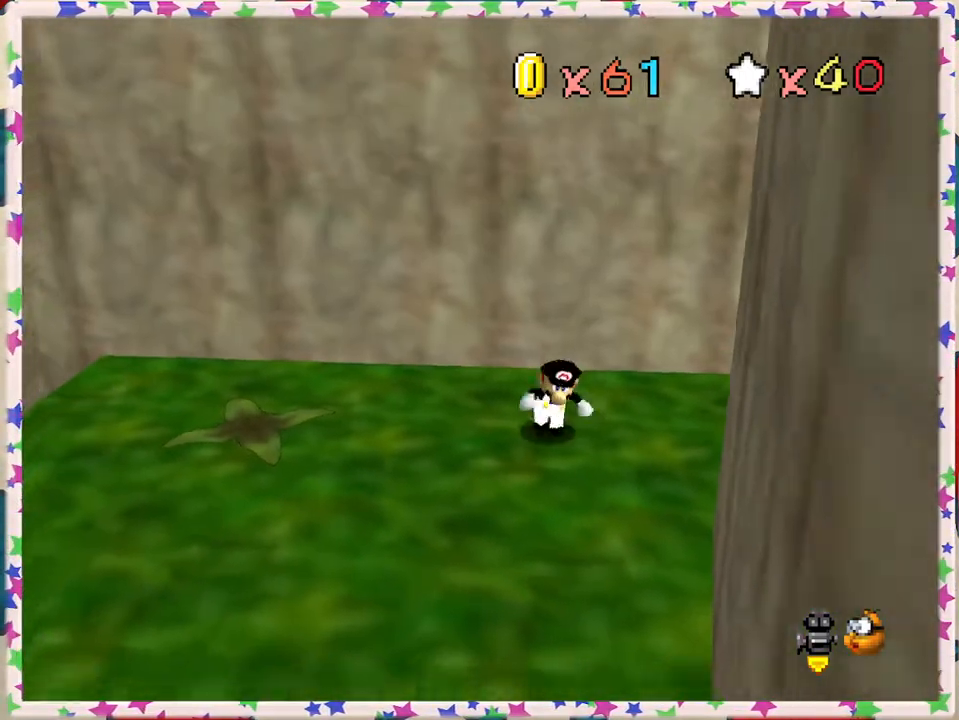
{"buttons": [], "left_stick": "down", "events": [[17, "C_LEFT", "down"], [50, "C_LEFT", "up"]]}
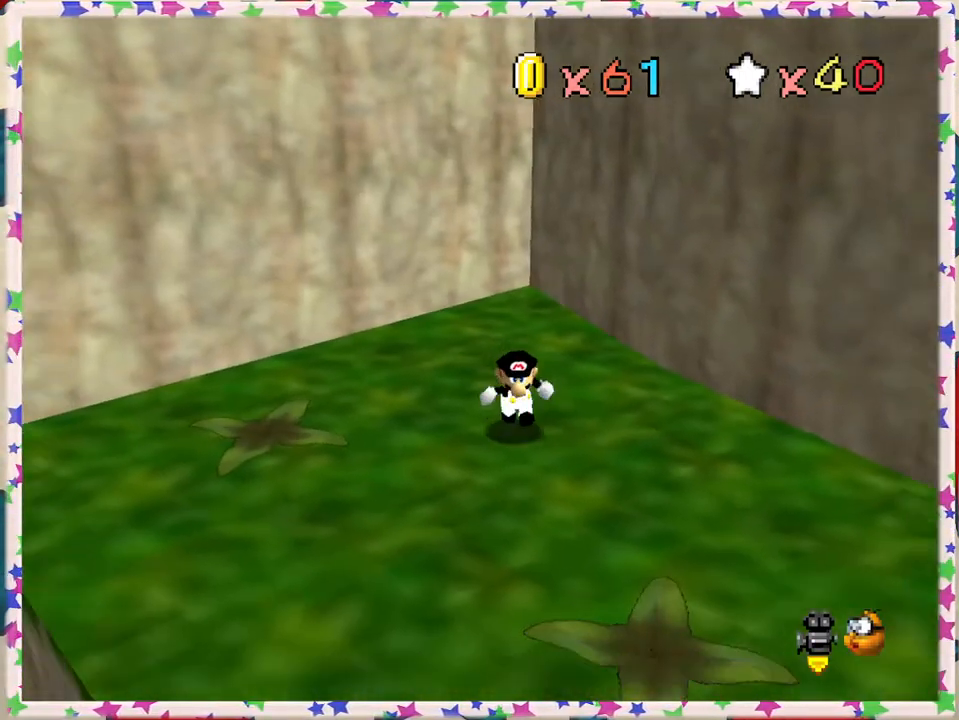
{"buttons": [], "left_stick": "down-right", "events": [[150, "left_stick", "down-right"]]}
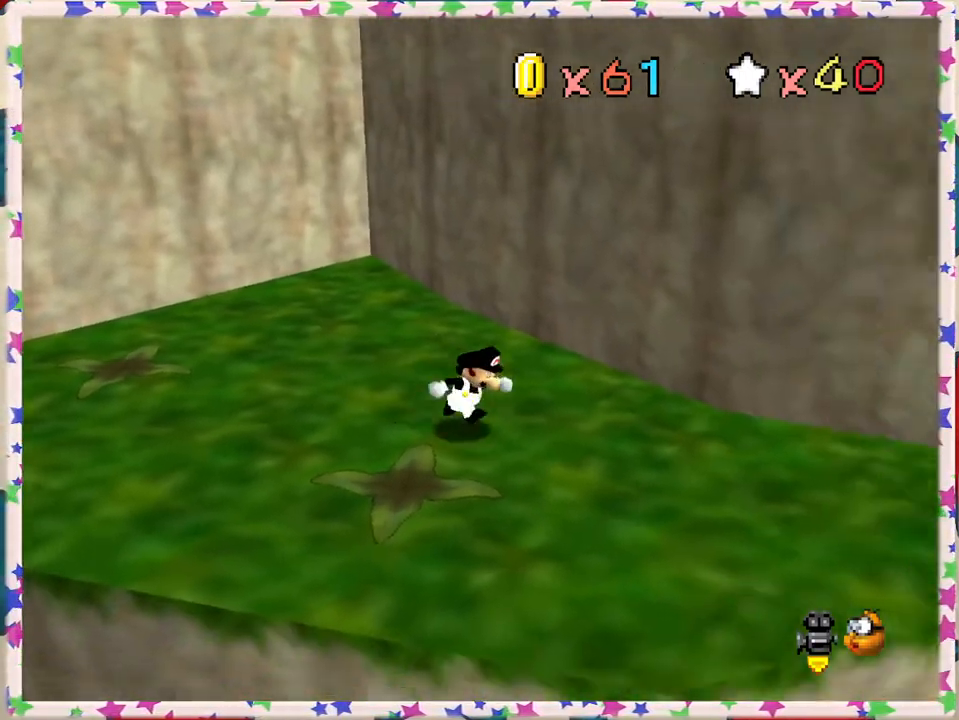
{"buttons": [], "left_stick": "center", "events": [[133, "left_stick", "center"]]}
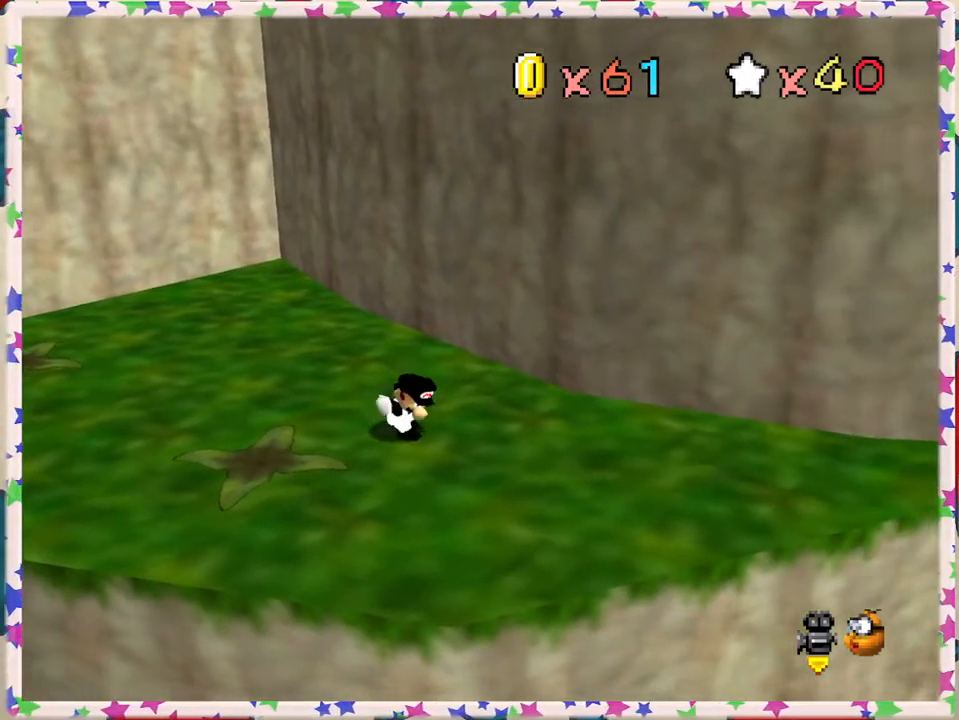
{"buttons": [], "left_stick": "up-left", "events": [[50, "left_stick", "up"], [300, "left_stick", "up-left"], [383, "A", "down"], [467, "A", "up"]]}
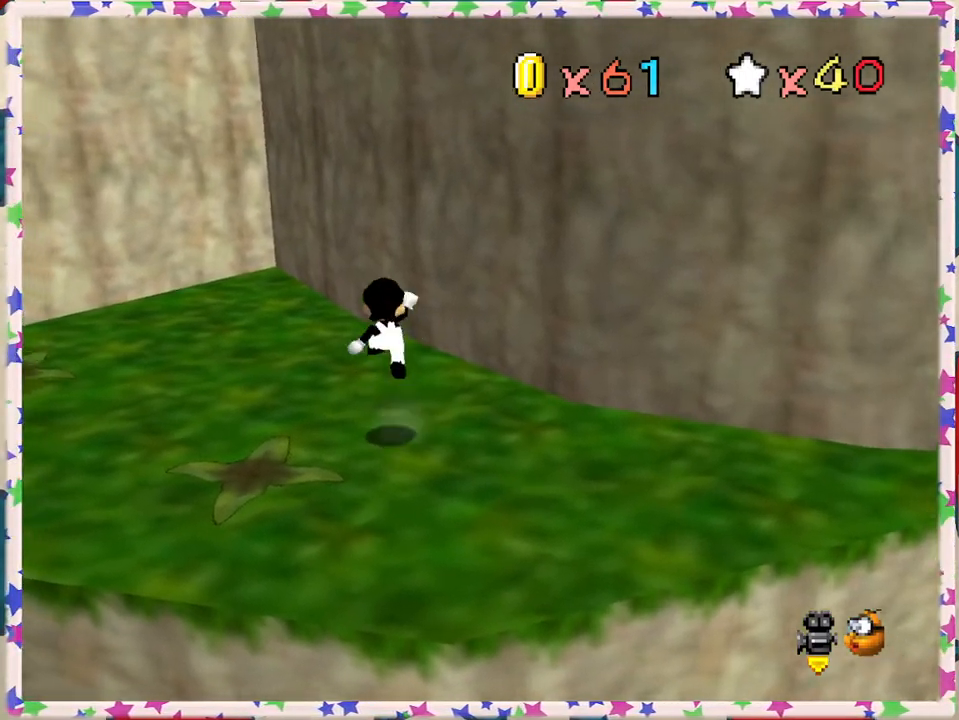
{"buttons": [], "left_stick": "center", "events": [[333, "left_stick", "center"]]}
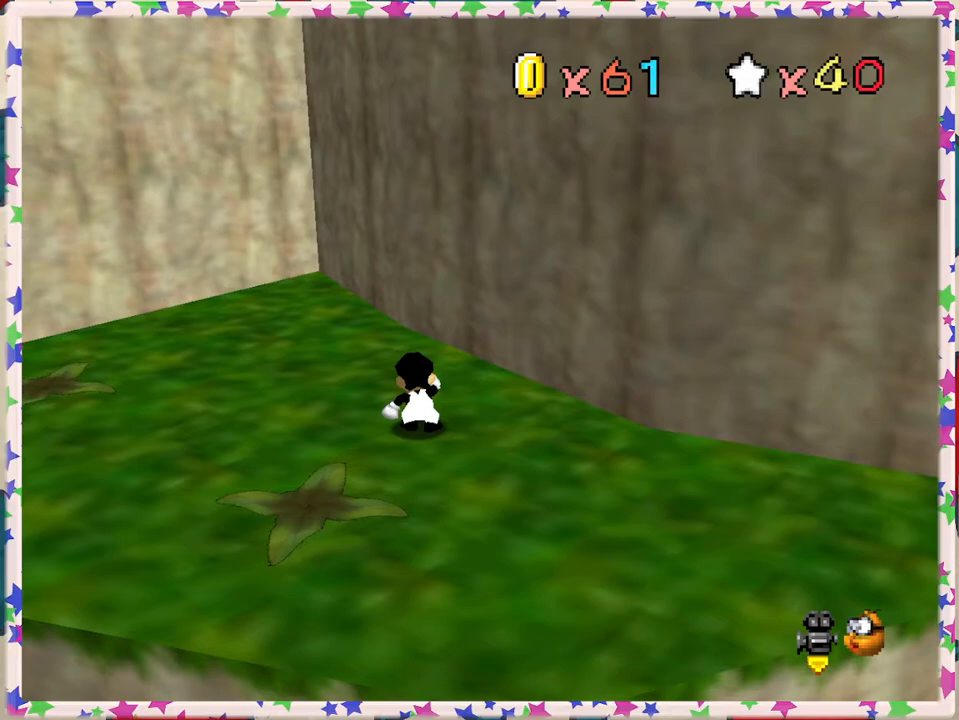
{"buttons": [], "left_stick": "up-left", "events": [[67, "left_stick", "up-left"], [183, "left_stick", "center"], [283, "A", "down"], [350, "A", "up"], [483, "left_stick", "up-left"]]}
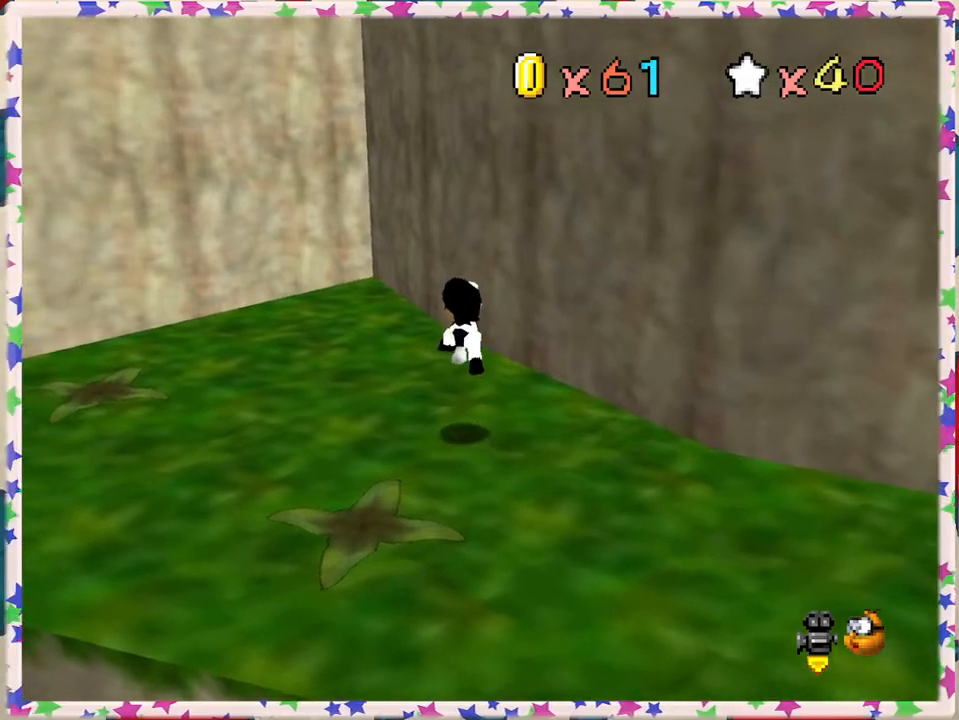
{"buttons": [], "left_stick": "up-left", "events": [[333, "A", "down"], [483, "A", "up"]]}
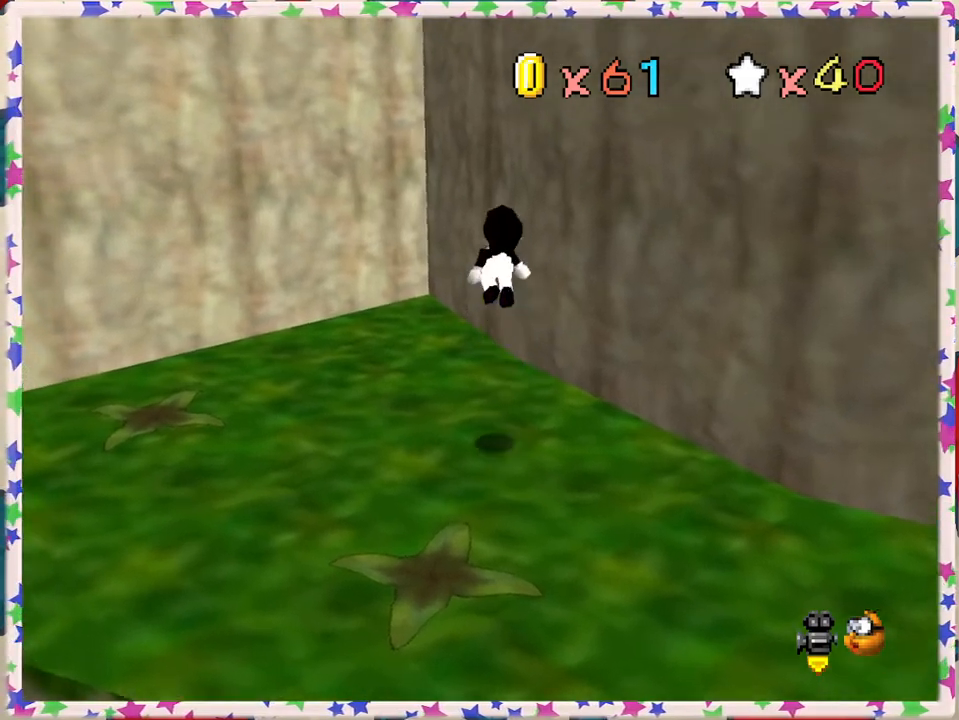
{"buttons": [], "left_stick": "up-left", "events": []}
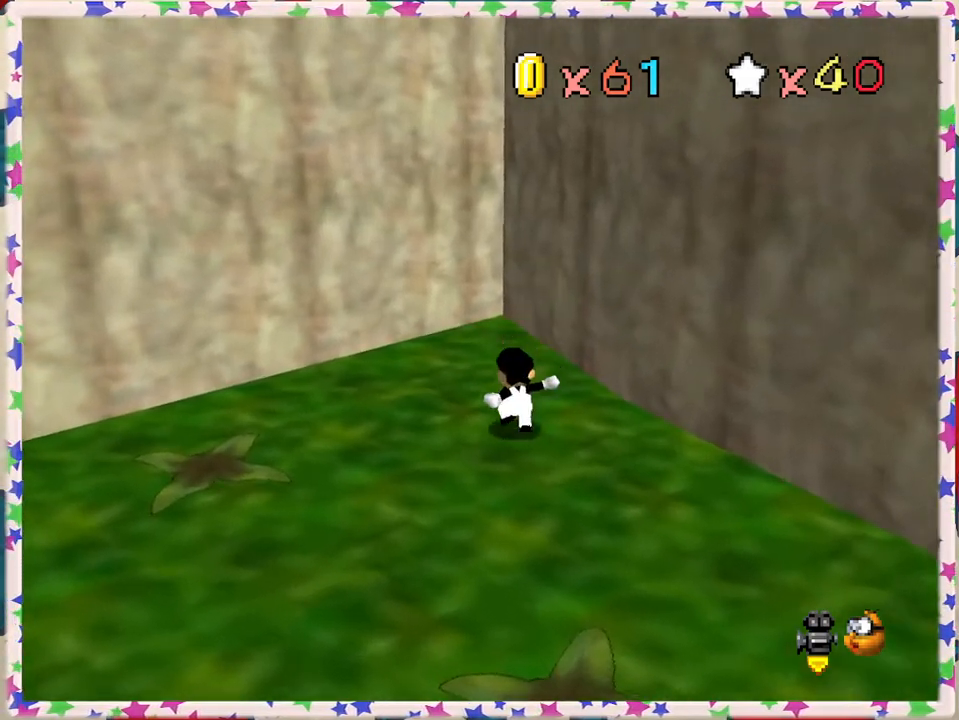
{"buttons": [], "left_stick": "up-left", "events": [[50, "A", "down"], [467, "A", "up"]]}
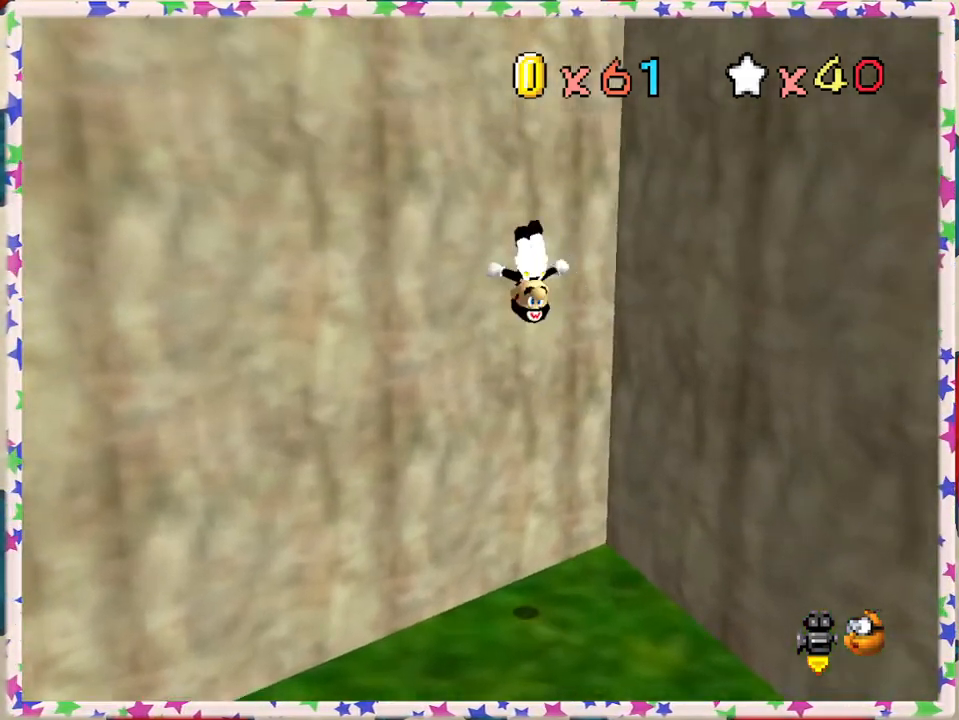
{"buttons": ["A"], "left_stick": "up-right", "events": [[117, "A", "down"], [150, "left_stick", "up"], [267, "left_stick", "up-right"]]}
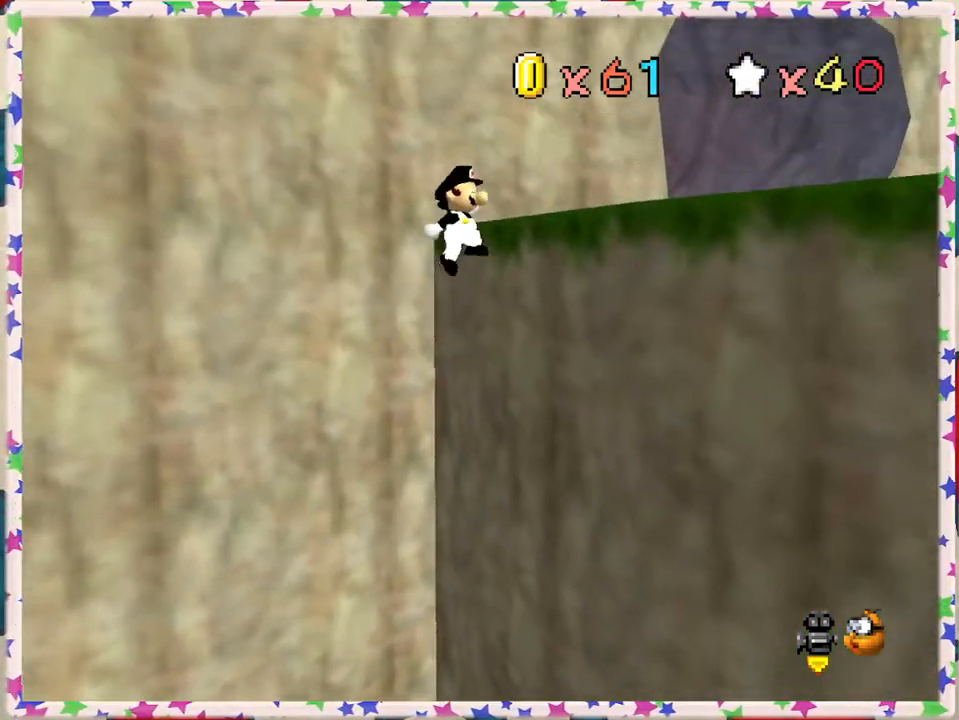
{"buttons": [], "left_stick": "up-right", "events": [[83, "A", "up"], [333, "A", "down"], [483, "A", "up"]]}
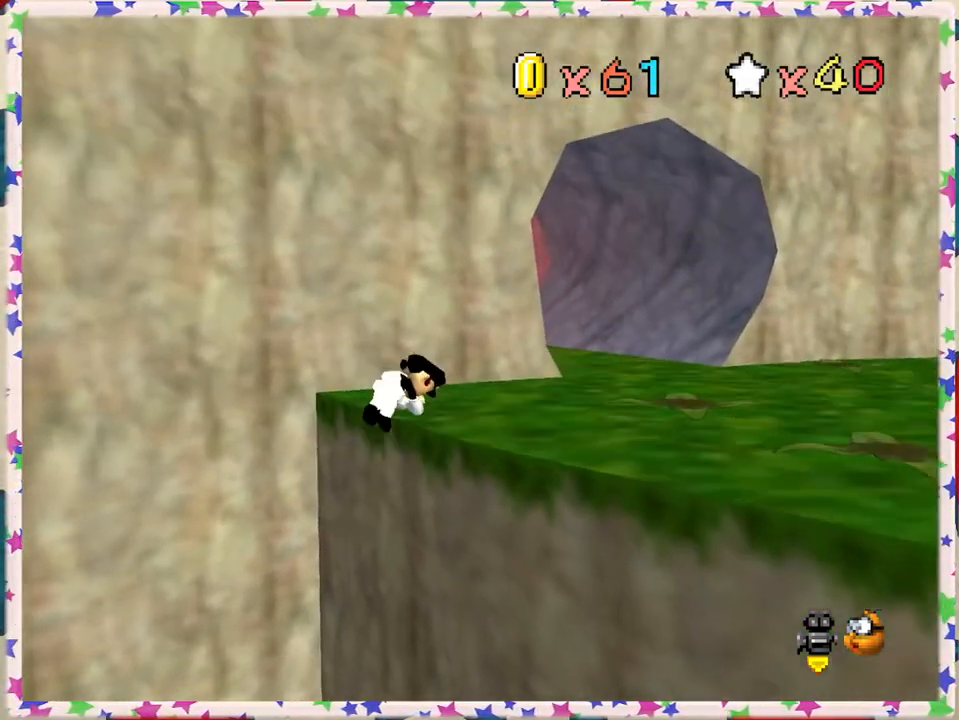
{"buttons": ["C_LEFT"], "left_stick": "up-right", "events": [[267, "C_LEFT", "down"], [417, "C_LEFT", "up"], [500, "C_LEFT", "down"]]}
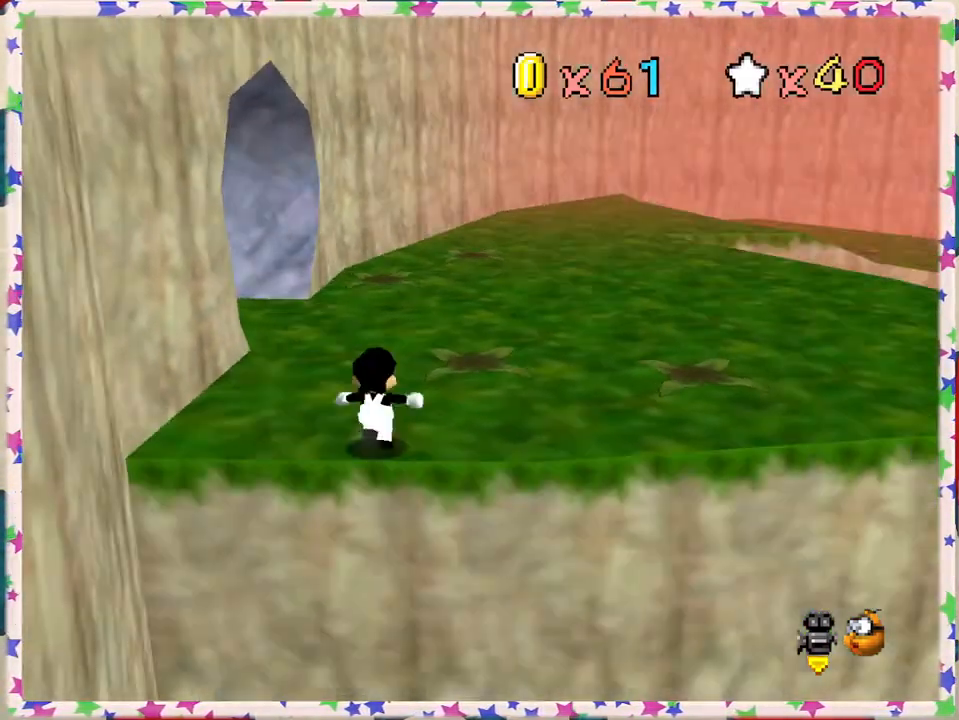
{"buttons": [], "left_stick": "up-left", "events": [[33, "left_stick", "up"], [117, "C_LEFT", "up"], [233, "C_LEFT", "down"], [250, "left_stick", "up-left"], [317, "C_LEFT", "up"]]}
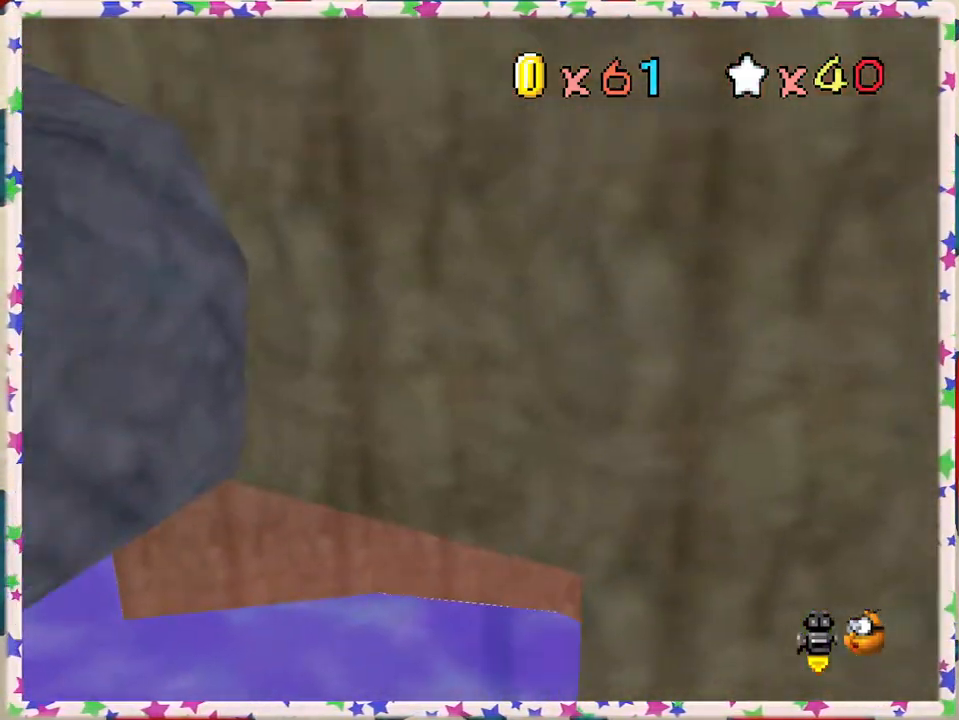
{"buttons": [], "left_stick": "up", "events": [[83, "C_RIGHT", "down"], [117, "left_stick", "up"], [167, "C_RIGHT", "up"]]}
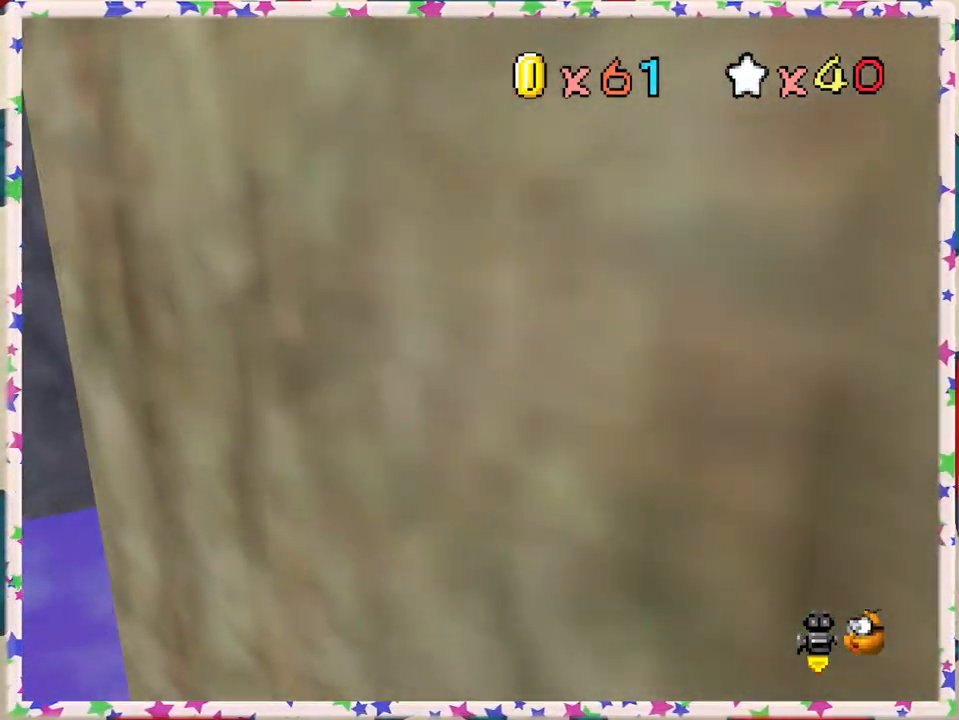
{"buttons": [], "left_stick": "up", "events": []}
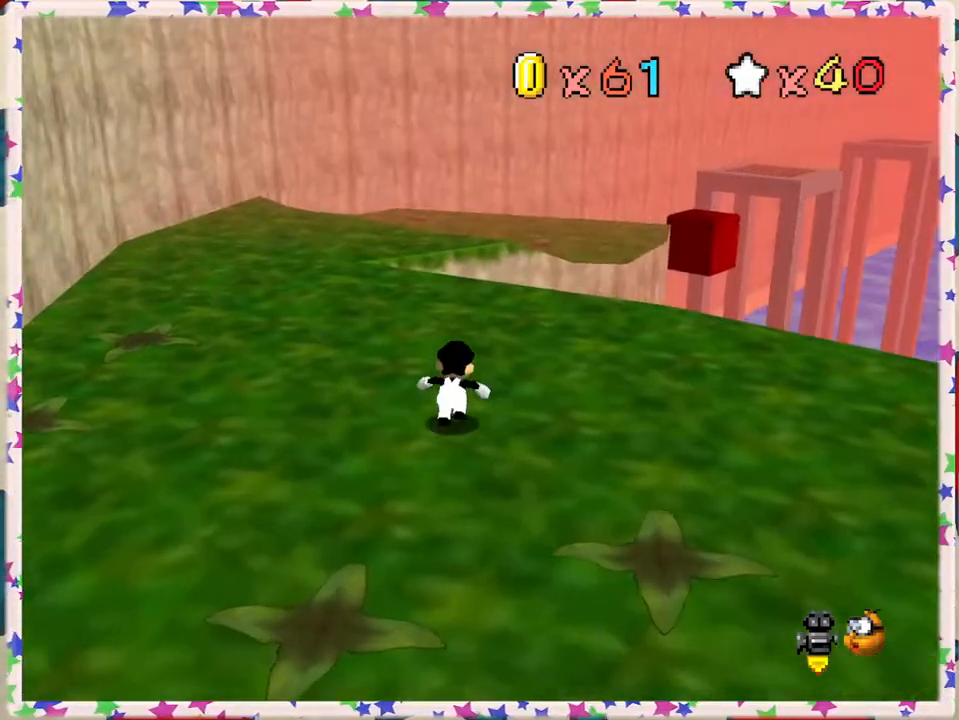
{"buttons": [], "left_stick": "up", "events": []}
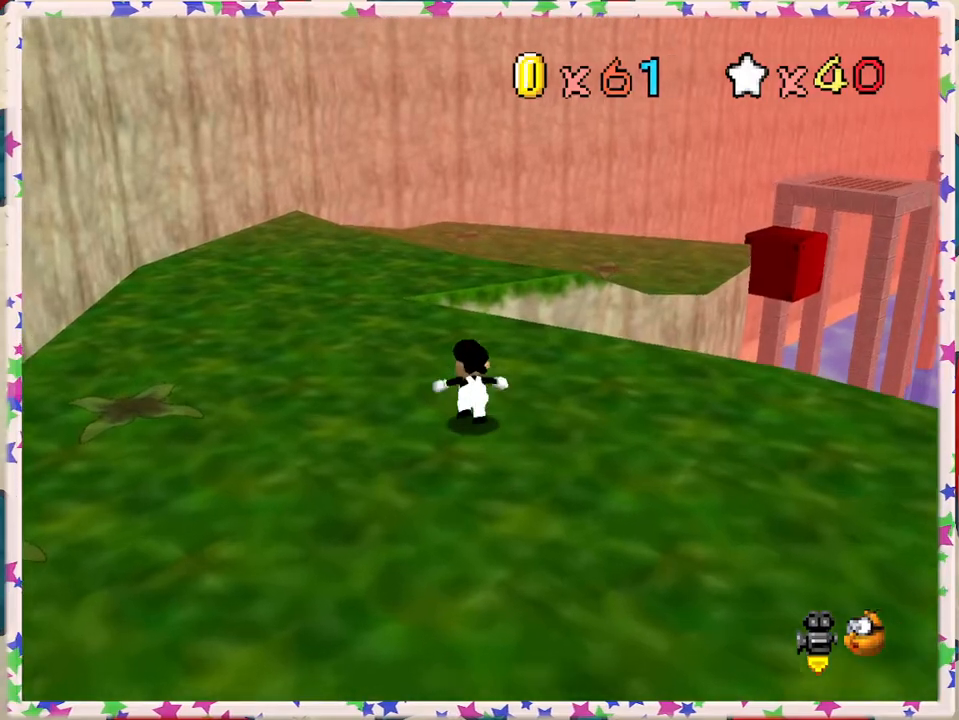
{"buttons": ["A"], "left_stick": "up", "events": [[350, "A", "down"]]}